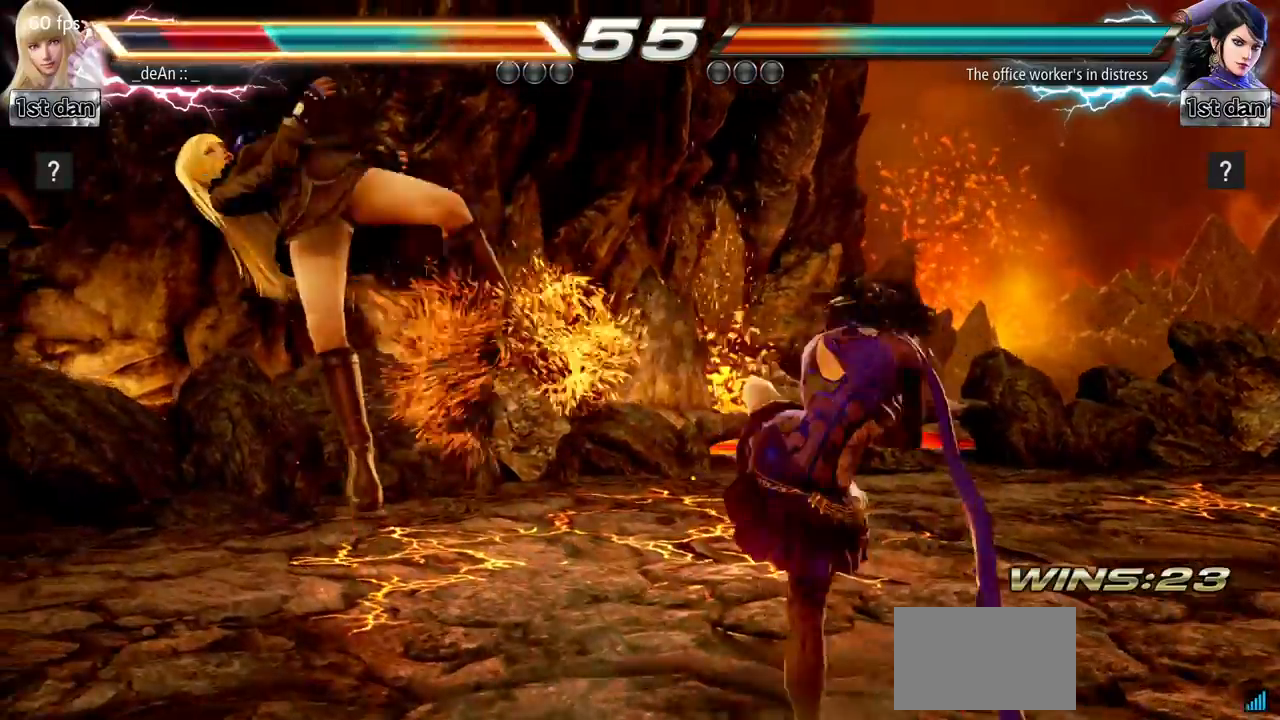
Gameplay with a controller (arcade stick); each line is a JSON object with the inputs held at the frame after it. "events" lists button and stick changes between this image and that frame as [ms after this image, input, new state], when the widget could be followed in between. Not read: L3 R3.
{"buttons": [], "left_stick": "center"}
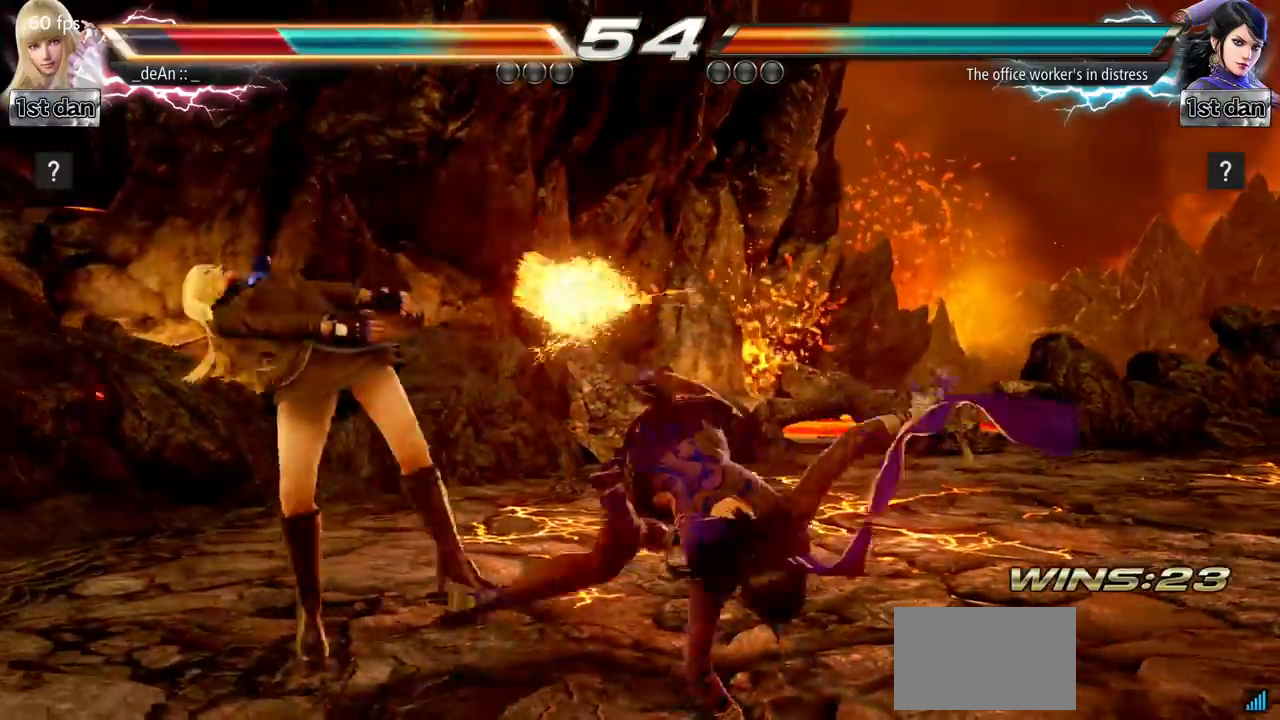
{"buttons": [], "left_stick": "center", "events": []}
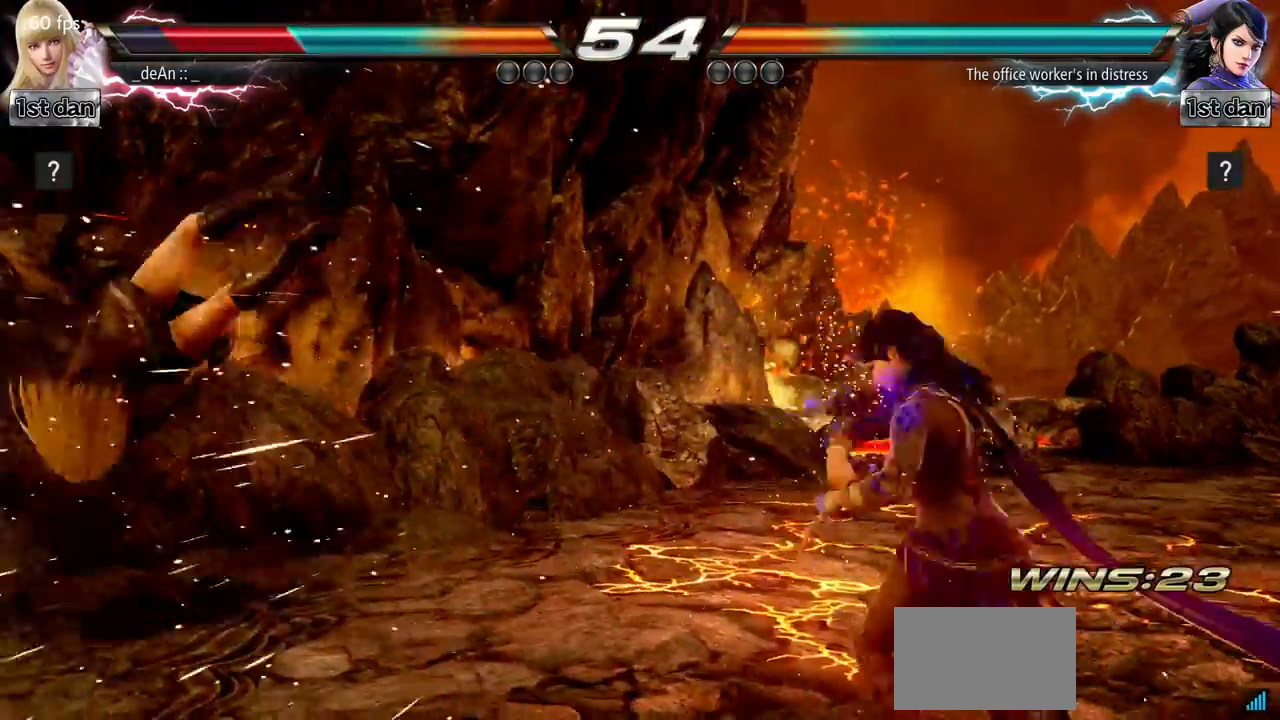
{"buttons": [], "left_stick": "center", "events": []}
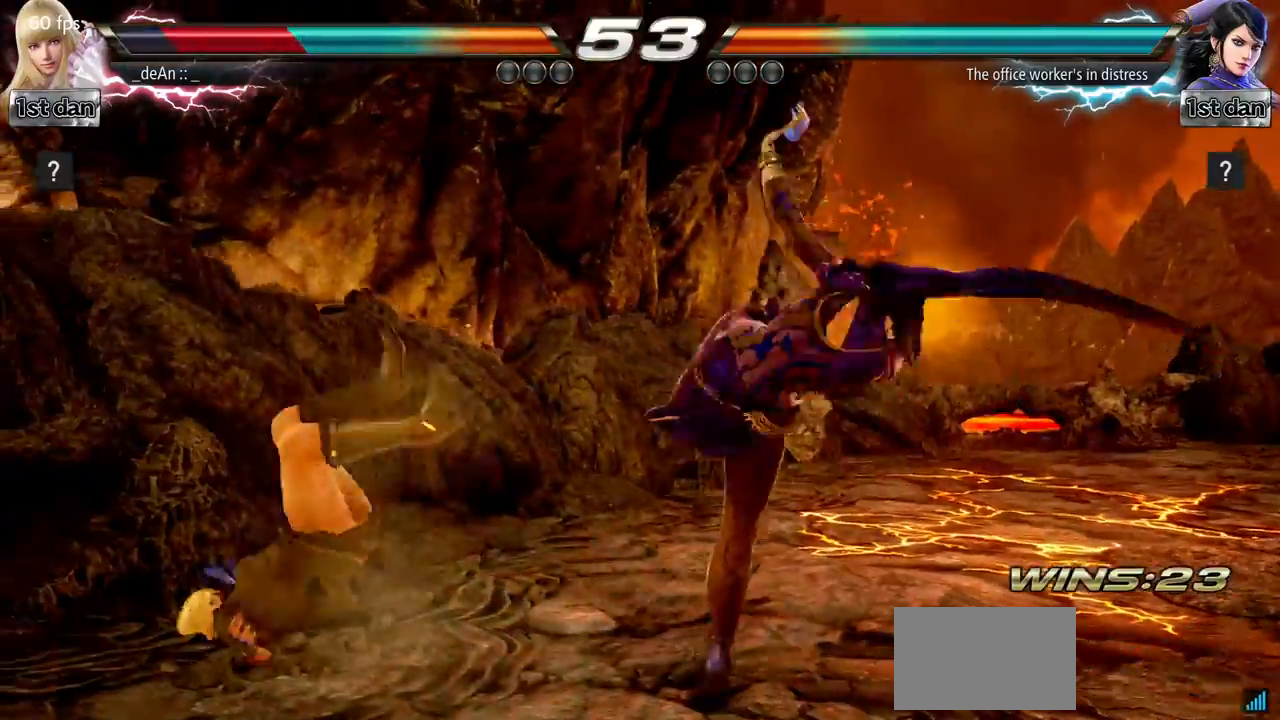
{"buttons": [], "left_stick": "left", "events": [[184, "SQUARE", "down"], [267, "left_stick", "left"], [334, "SQUARE", "up"]]}